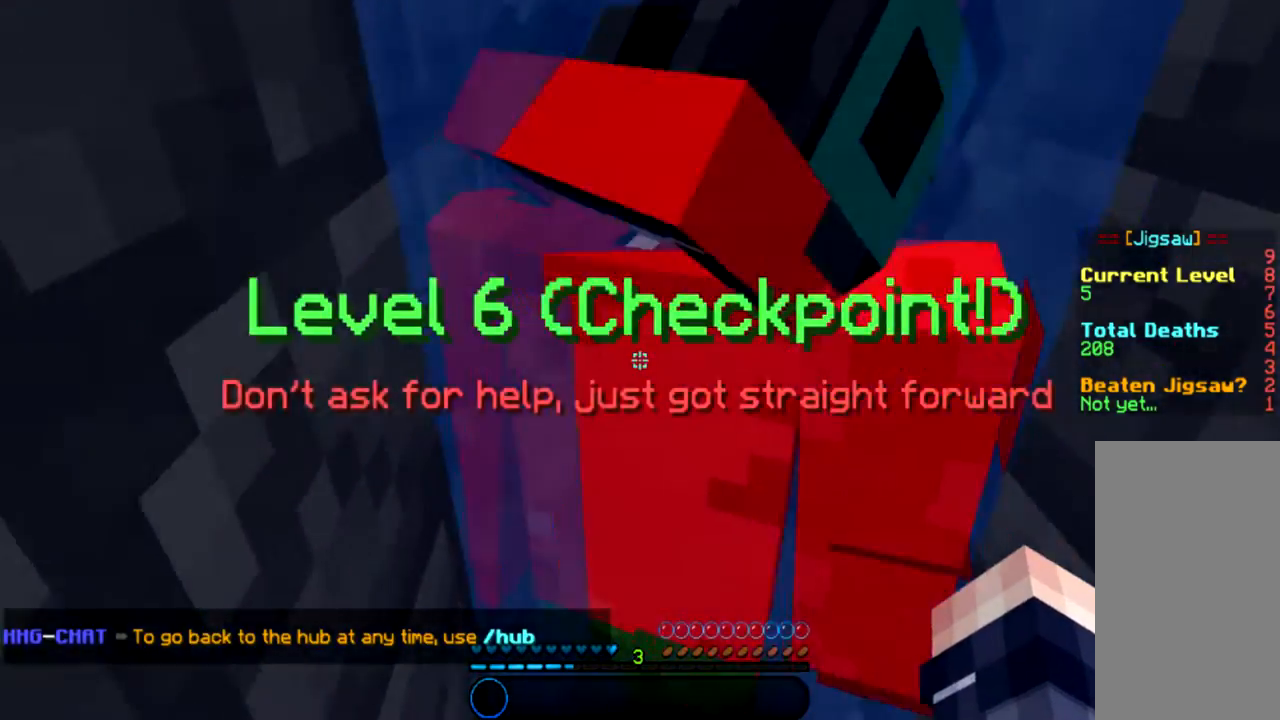
Gameplay with keyboard and mouse; each line is a JSON object with the keys and mouse buttons held at the frame after it. "events" lists presses ("down") and releases ("up") of "a", "d", "s", "space", "w", "mouse_left" and "mouse_right" between this image and that frame as [ms after this image, input, new state], when the widget could be followed in between. "mouse_left", "mouse_right" = the "left", "right" buttons of the "mouse" list. No other keys are recorded. Fast repeated clicks can show as one long hold. Mouse movement is not recorded.
{"keys": ["w"], "mouse": [], "events": []}
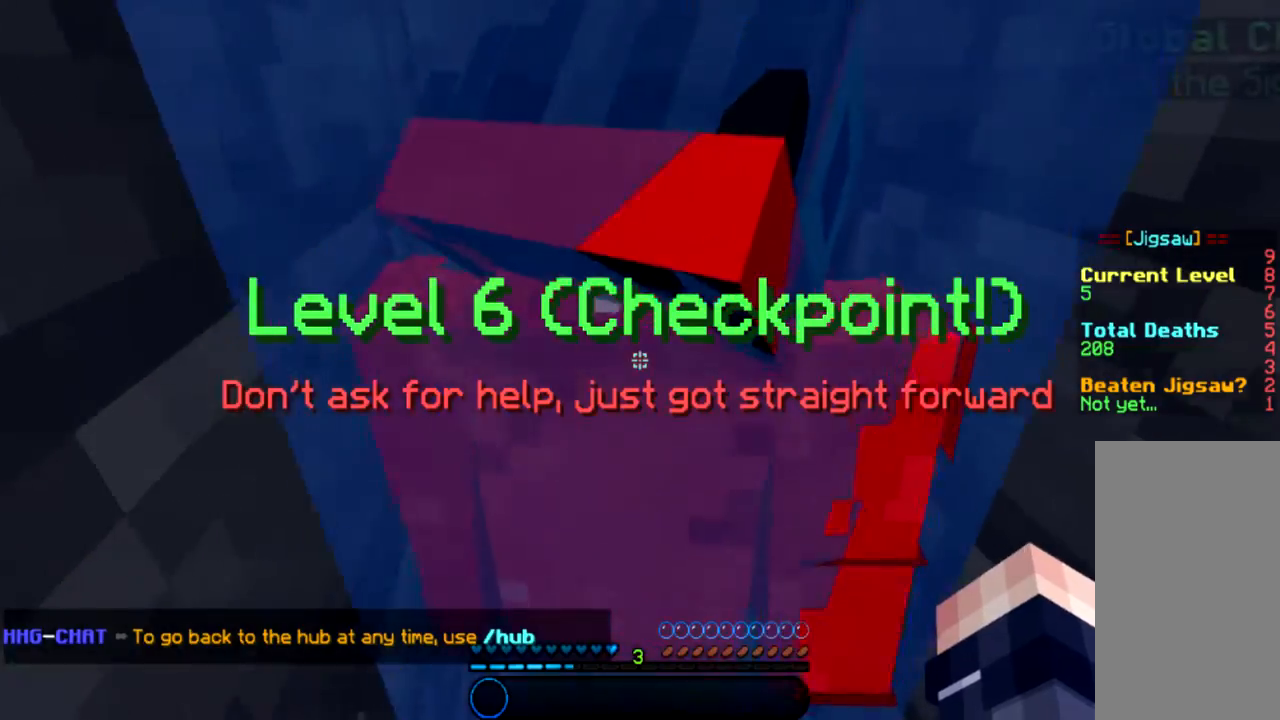
{"keys": ["w"], "mouse": [], "events": [[34, "d", "down"], [167, "d", "up"]]}
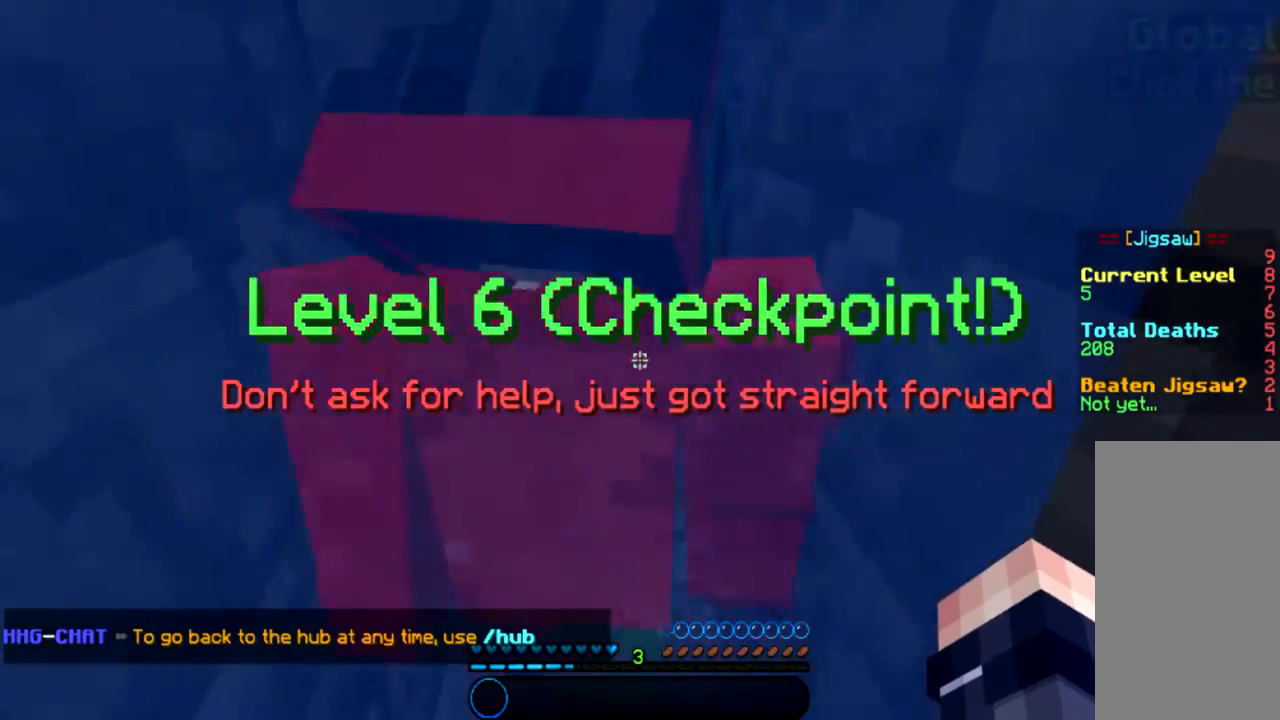
{"keys": ["w"], "mouse": [], "events": []}
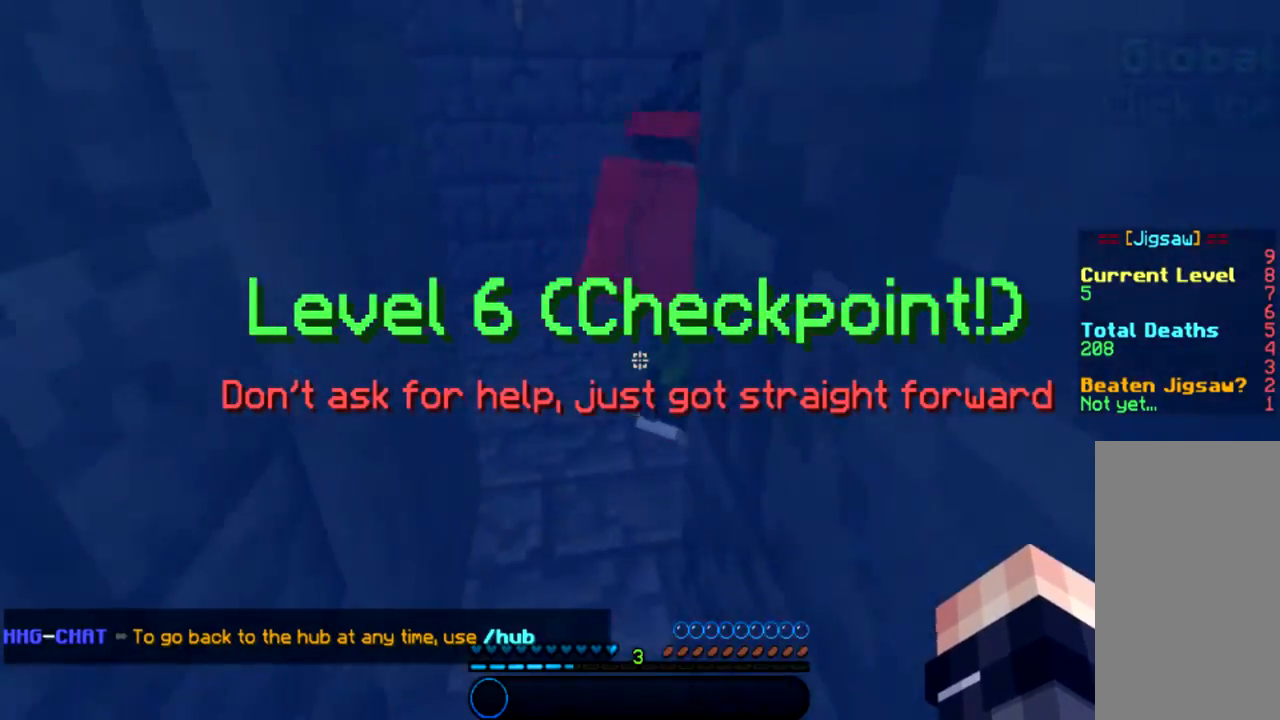
{"keys": ["w"], "mouse": [], "events": []}
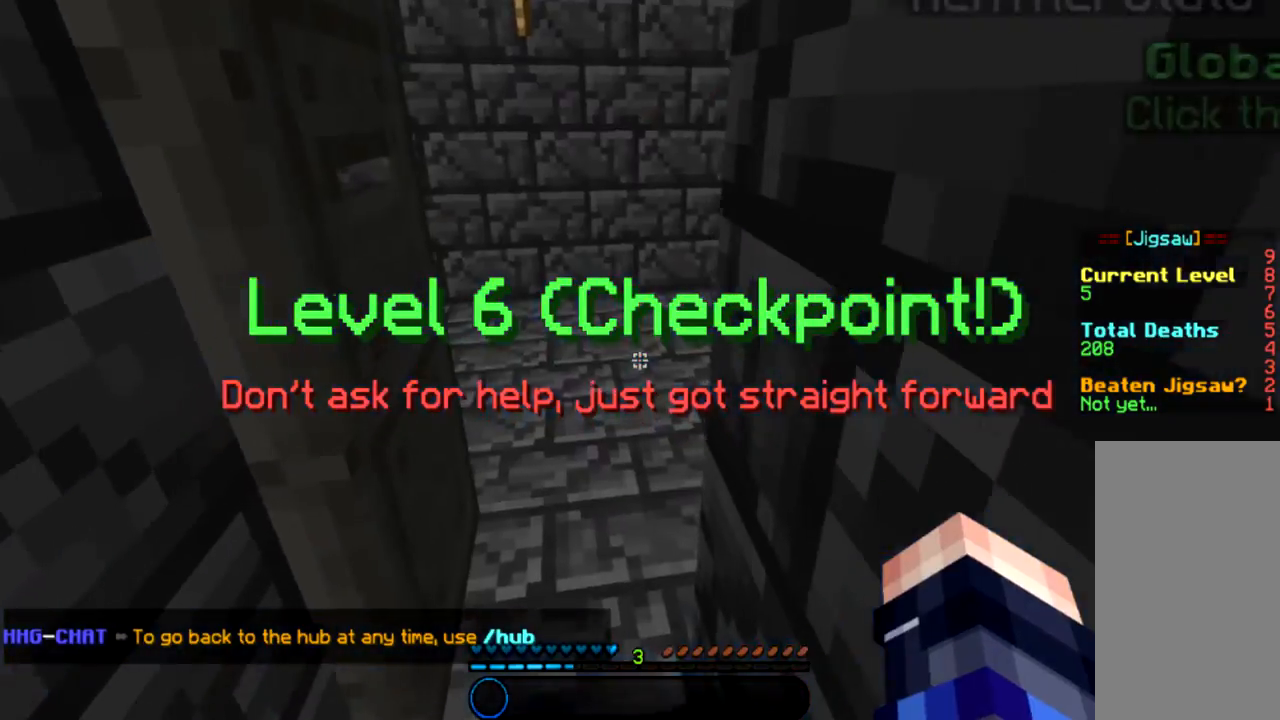
{"keys": ["w"], "mouse": [], "events": []}
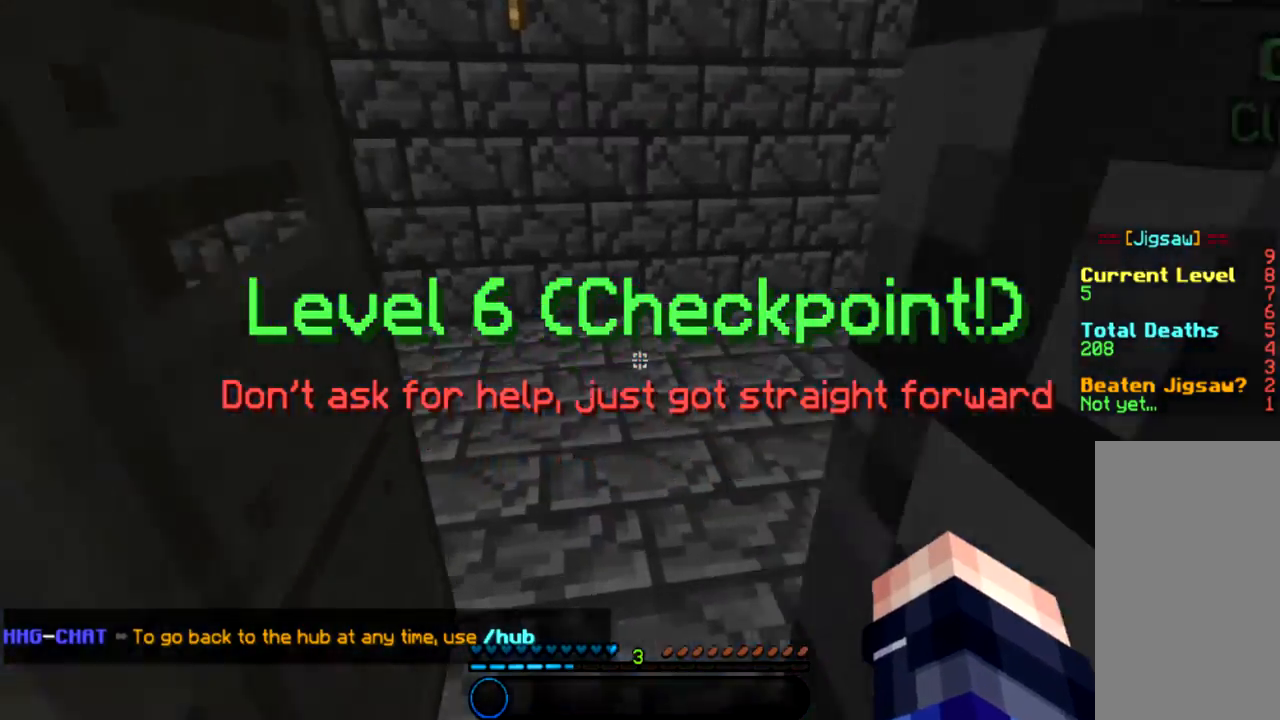
{"keys": ["w"], "mouse": [], "events": []}
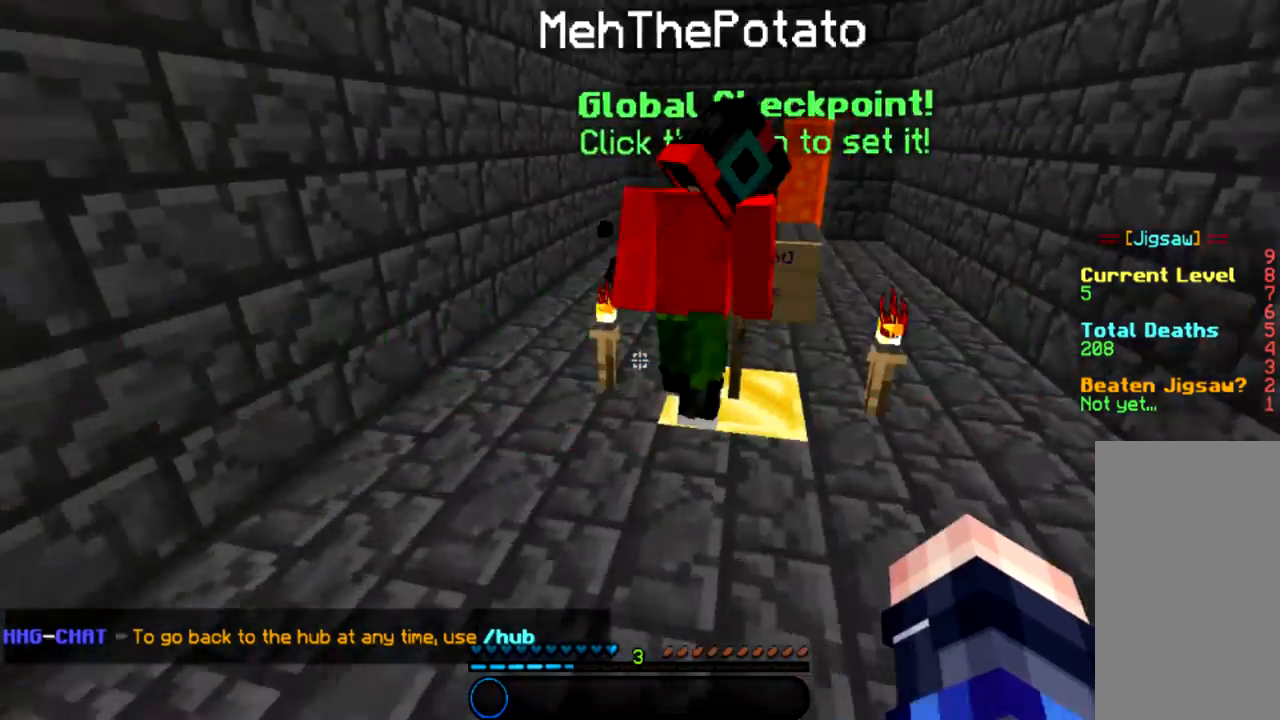
{"keys": ["d", "w"], "mouse": [], "events": [[400, "d", "down"]]}
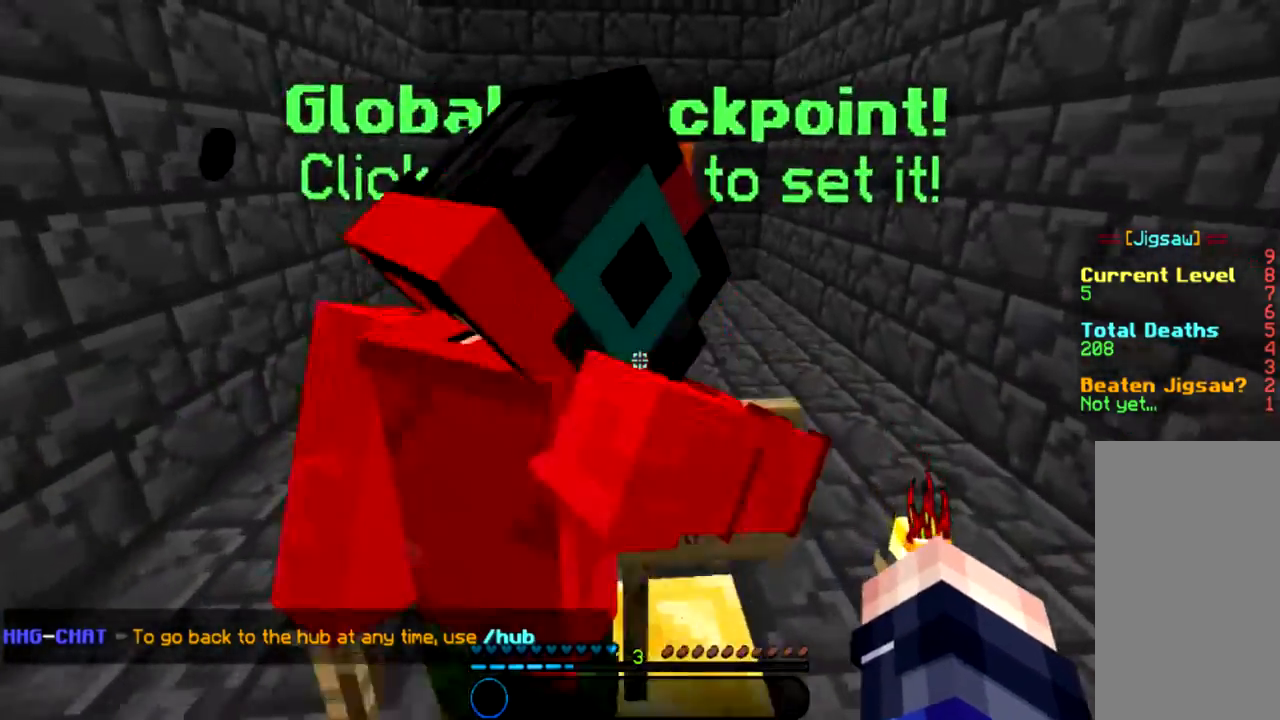
{"keys": ["s"], "mouse": [], "events": [[101, "d", "up"], [267, "w", "up"], [401, "s", "down"]]}
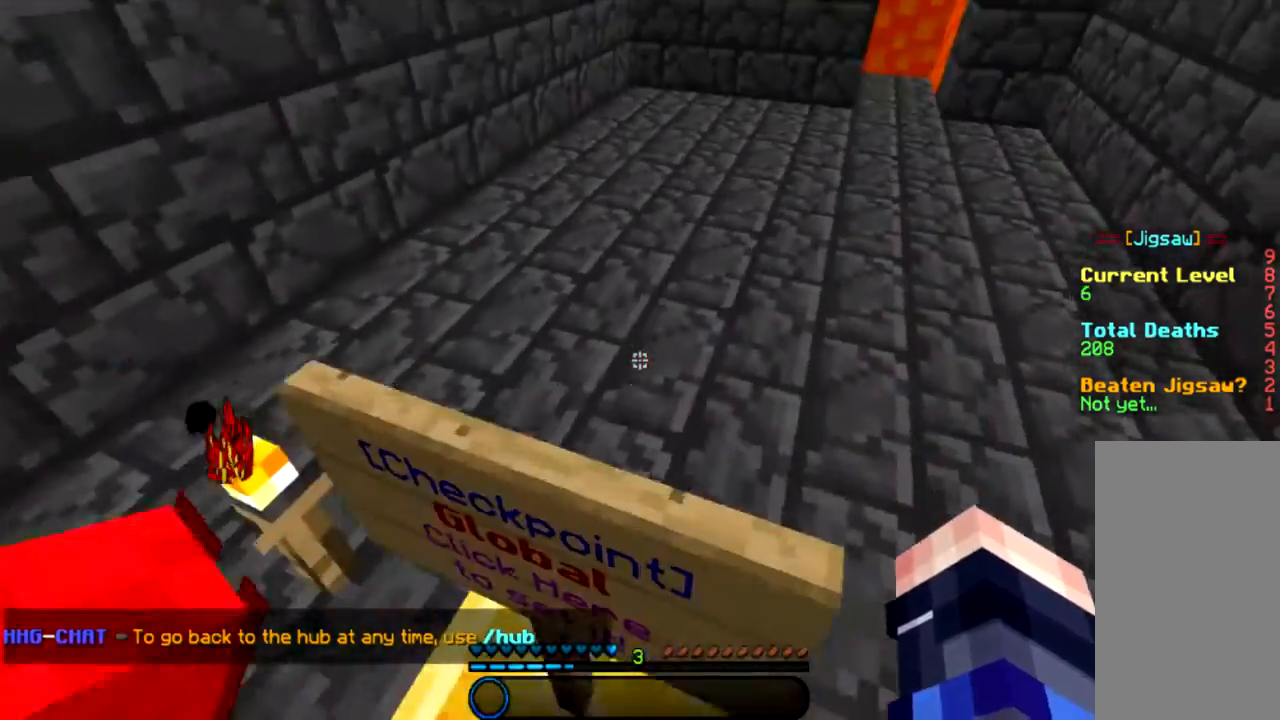
{"keys": [], "mouse": ["right"], "events": [[234, "mouse_right", "down"], [267, "s", "up"], [434, "mouse_right", "up"], [500, "mouse_right", "down"]]}
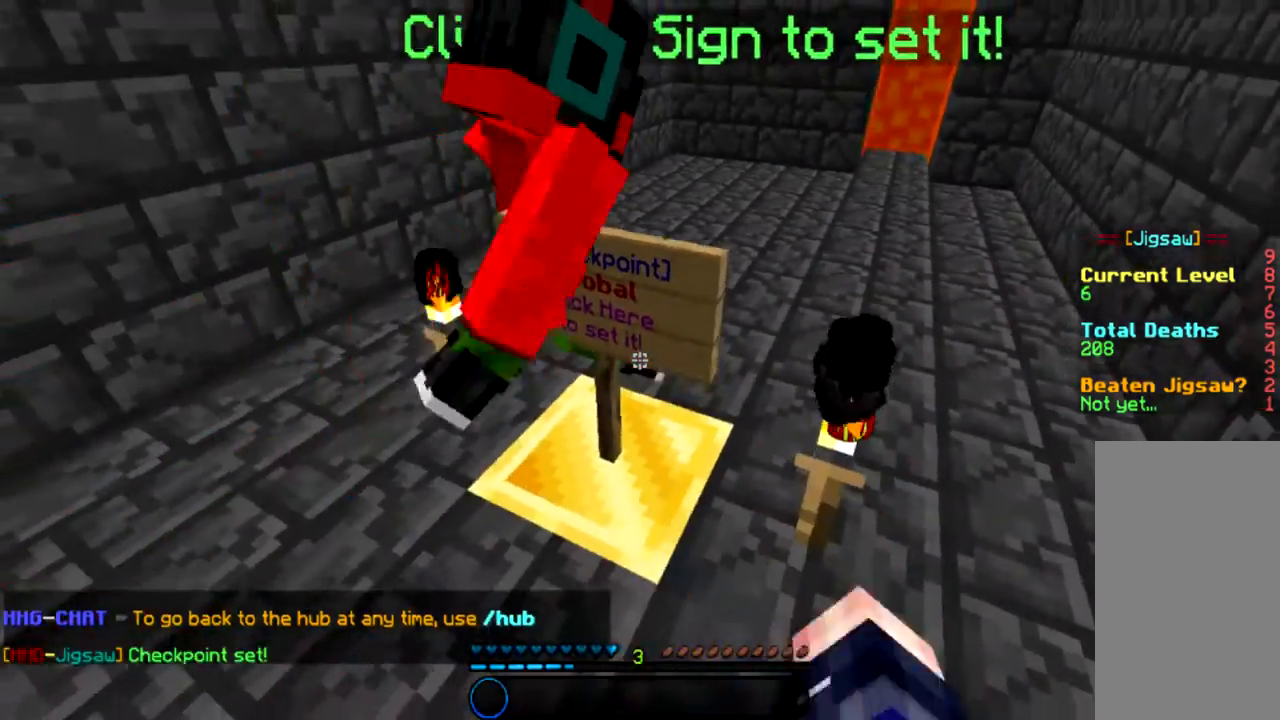
{"keys": ["w"], "mouse": [], "events": [[134, "mouse_right", "up"], [167, "w", "down"]]}
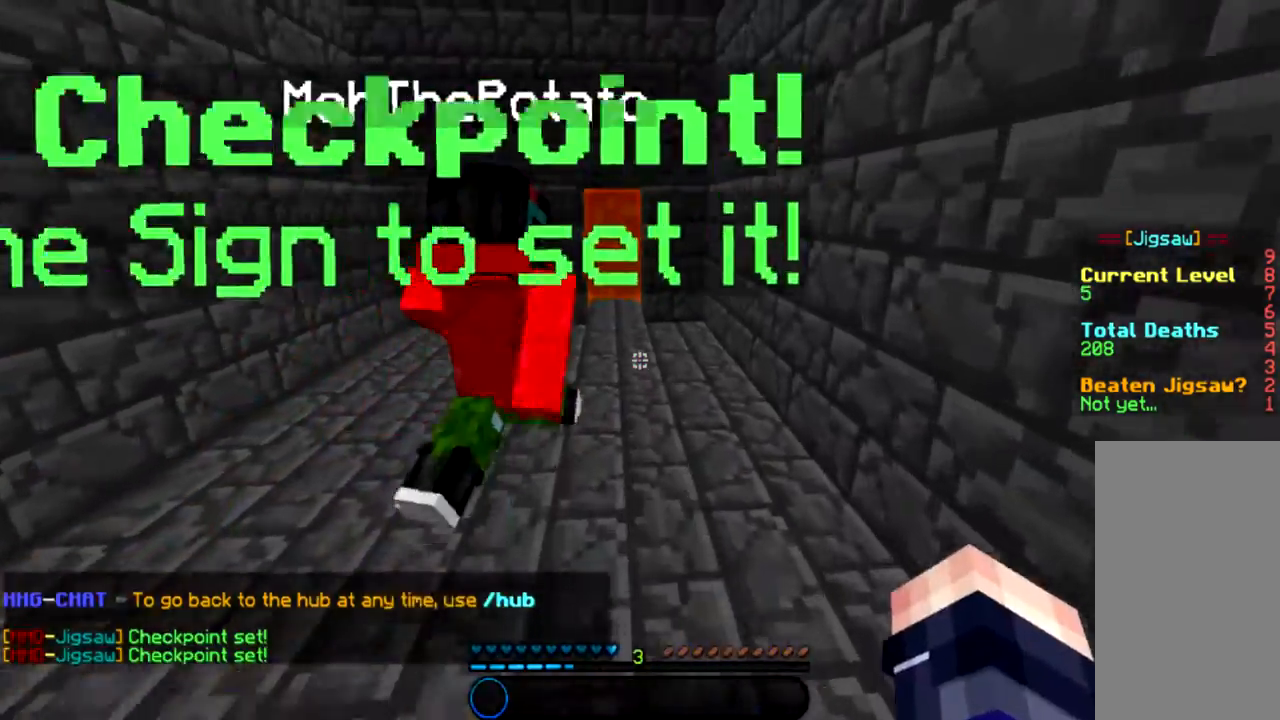
{"keys": ["w"], "mouse": [], "events": [[67, "space", "down"], [267, "space", "up"]]}
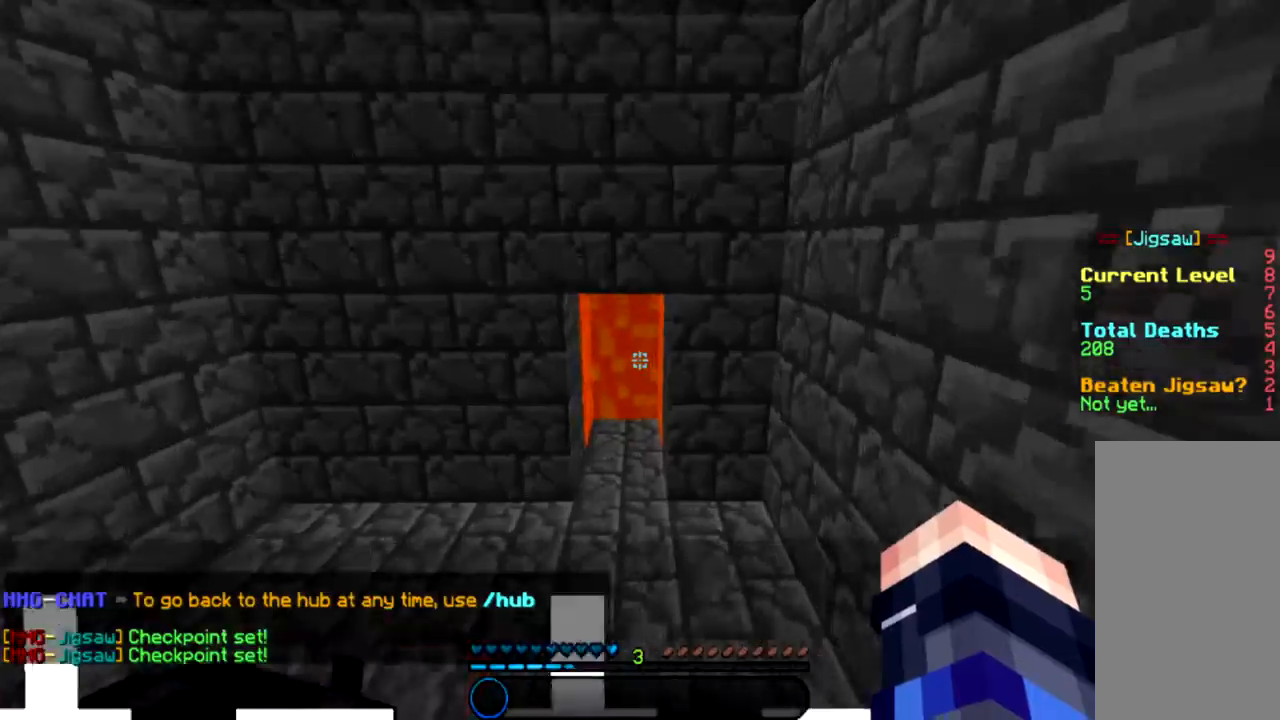
{"keys": ["w"], "mouse": [], "events": []}
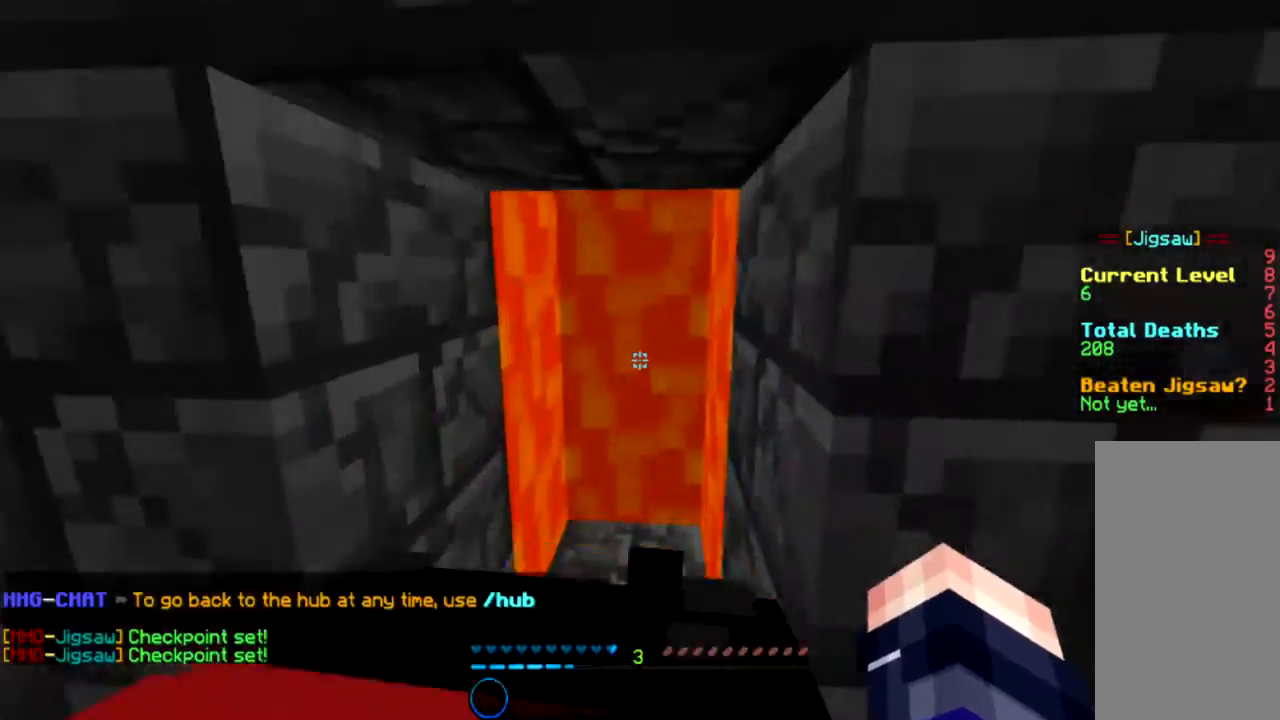
{"keys": ["space", "w"], "mouse": [], "events": [[267, "space", "down"]]}
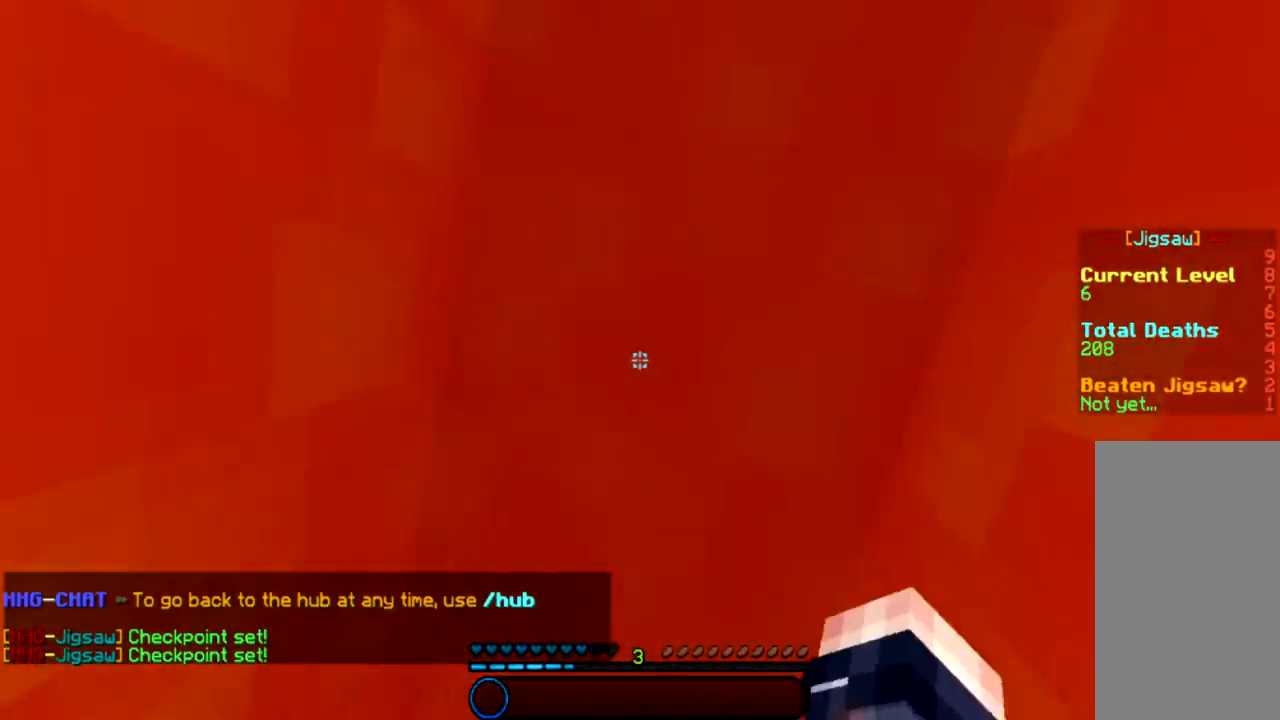
{"keys": ["space", "w"], "mouse": [], "events": []}
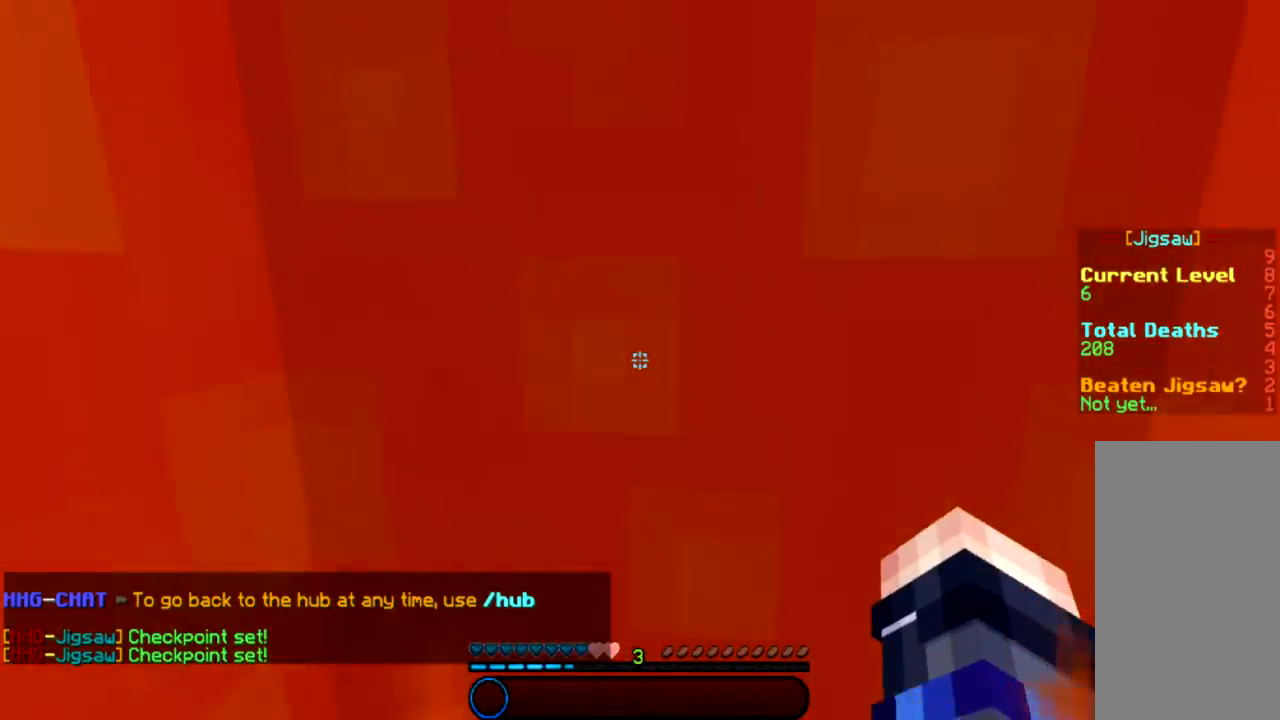
{"keys": ["space", "w"], "mouse": [], "events": []}
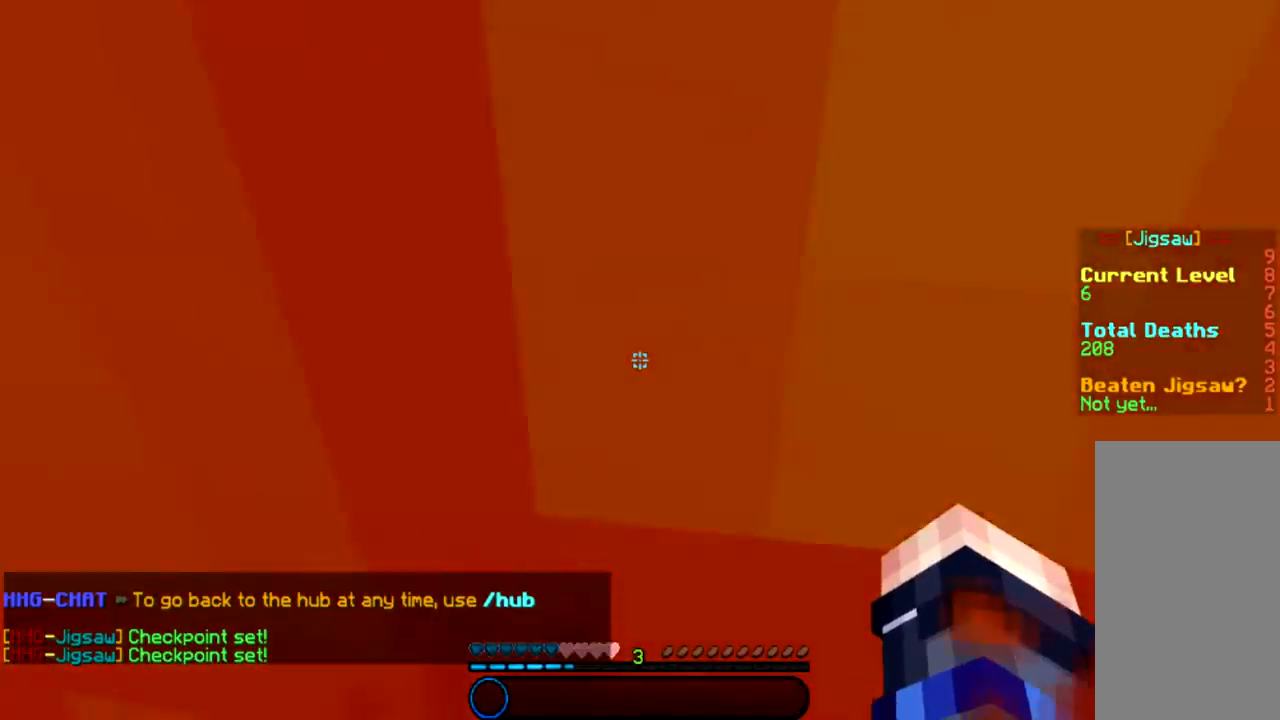
{"keys": ["w"], "mouse": [], "events": [[134, "space", "up"]]}
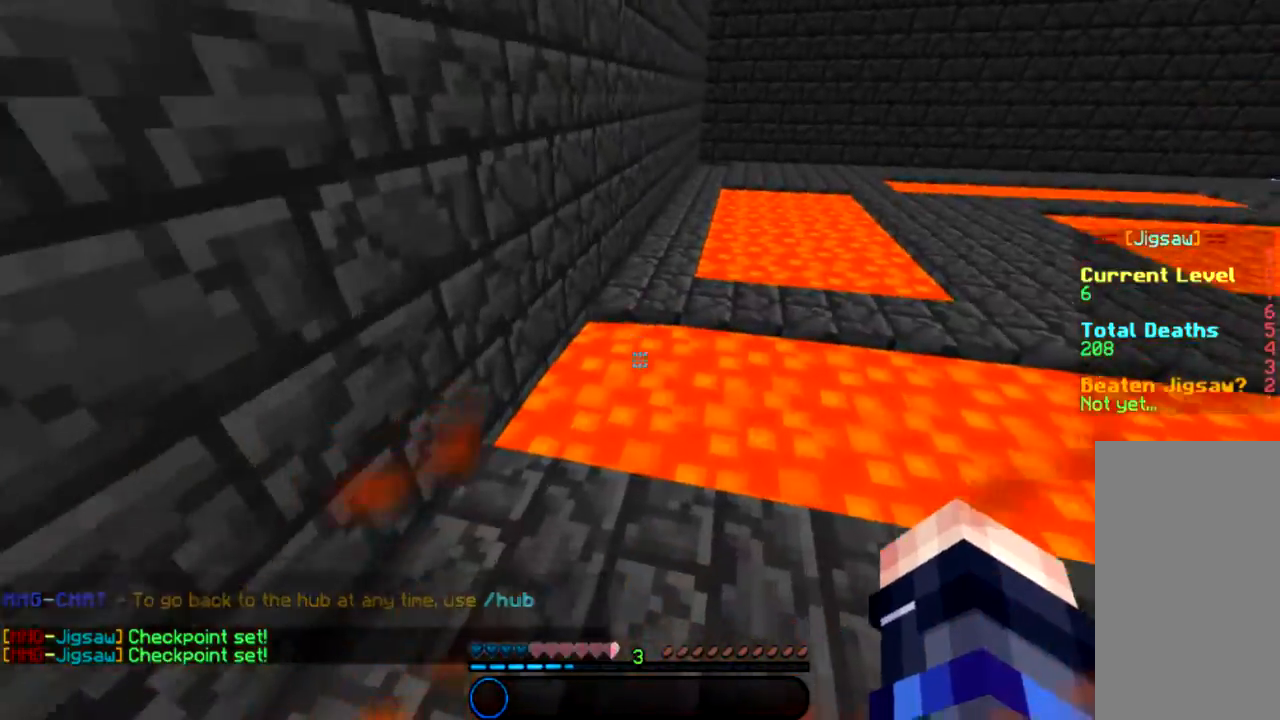
{"keys": ["space", "w"], "mouse": [], "events": [[300, "space", "down"]]}
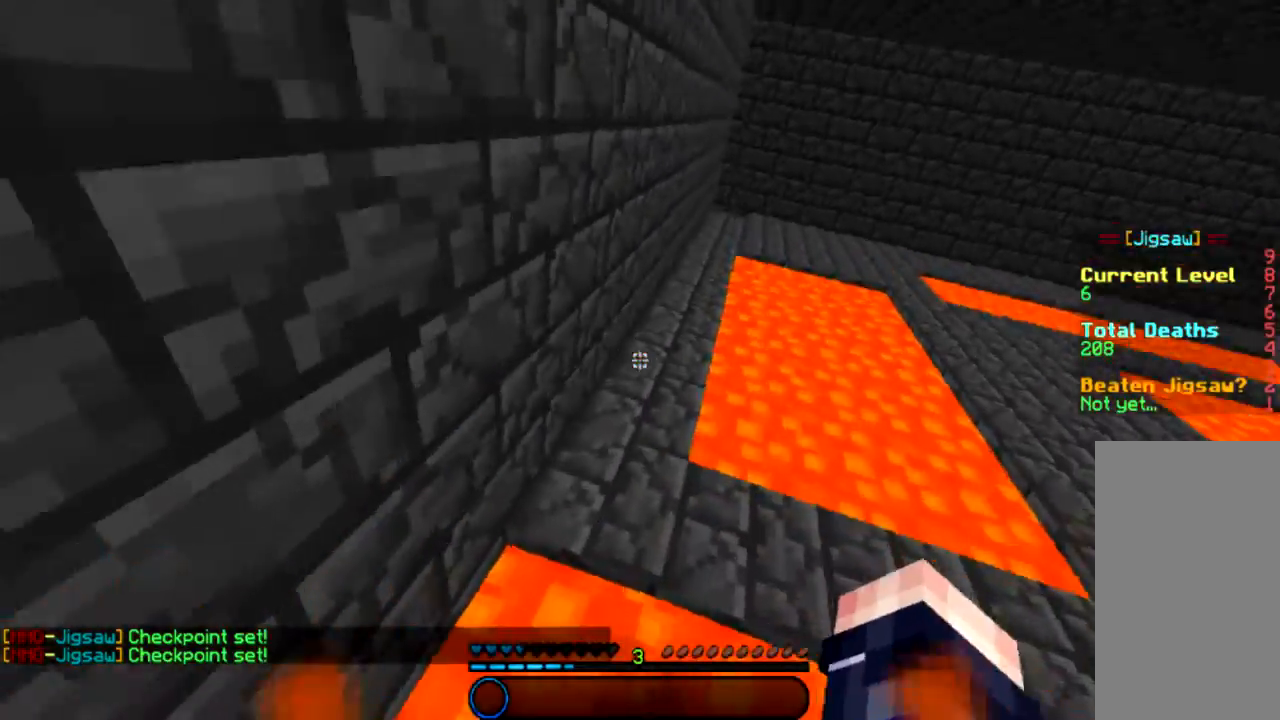
{"keys": ["space", "w"], "mouse": [], "events": []}
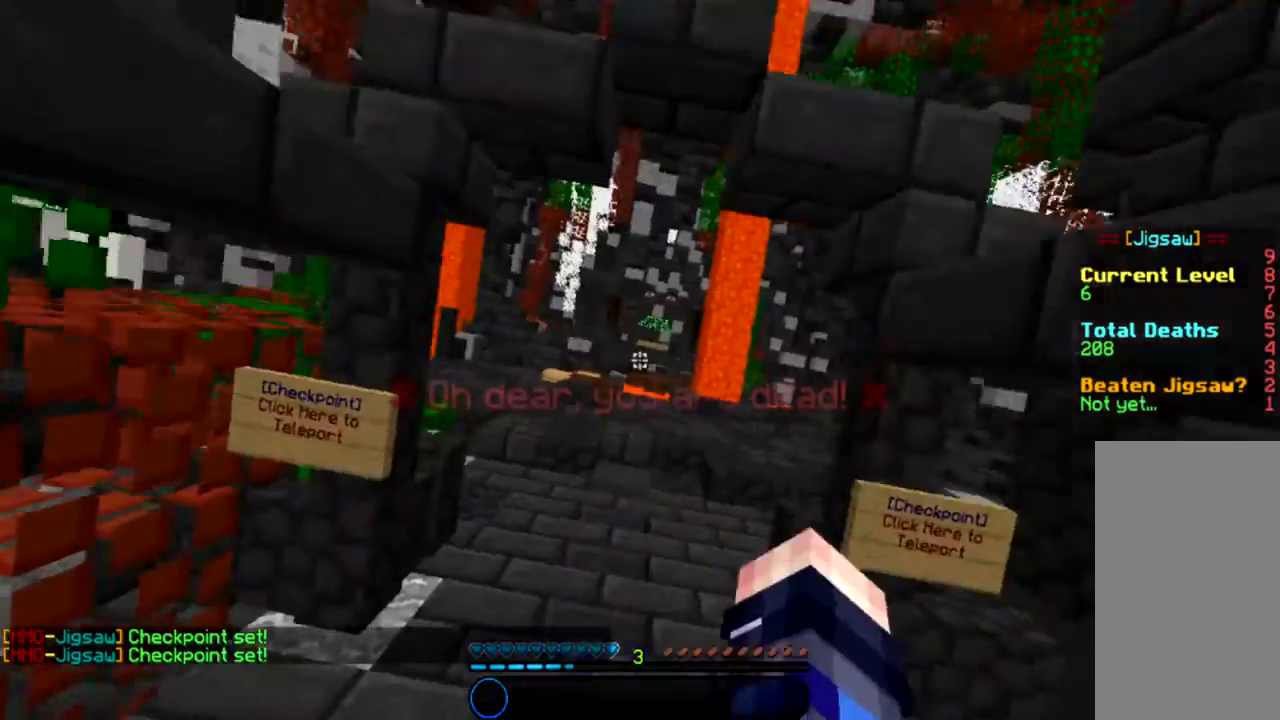
{"keys": ["w"], "mouse": [], "events": [[467, "space", "up"]]}
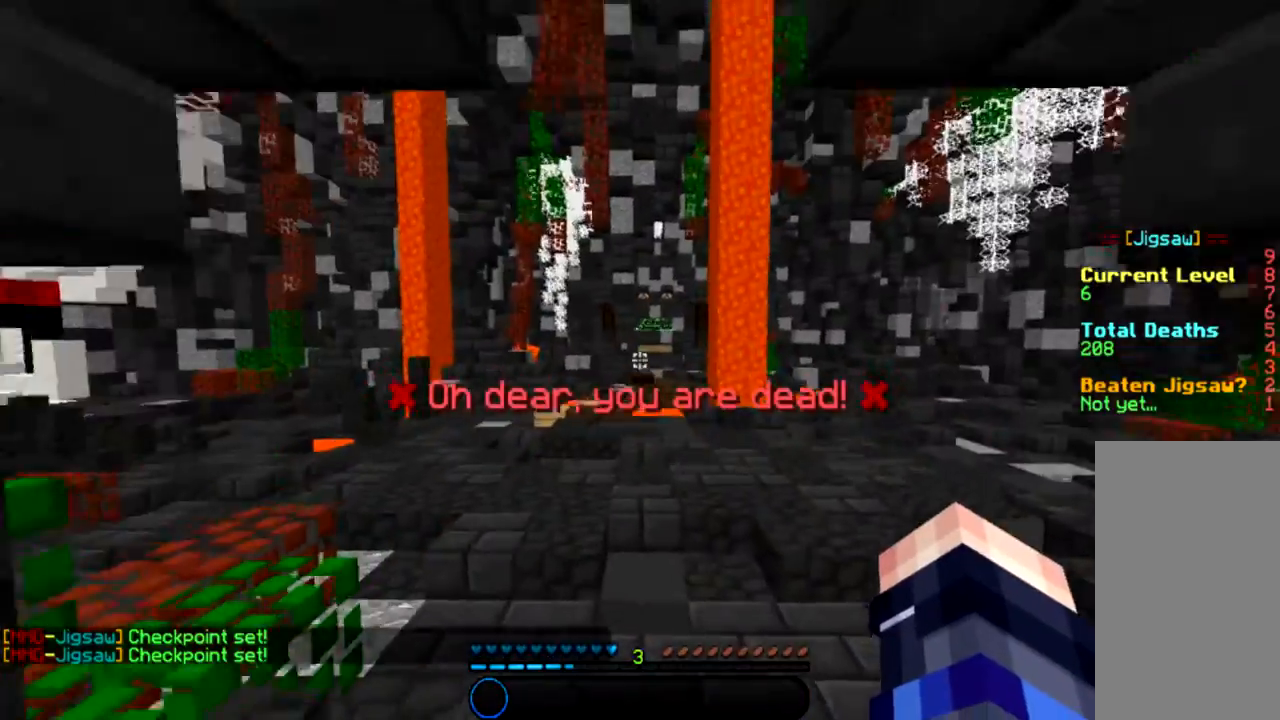
{"keys": ["a"], "mouse": [], "events": [[267, "w", "up"], [334, "a", "down"]]}
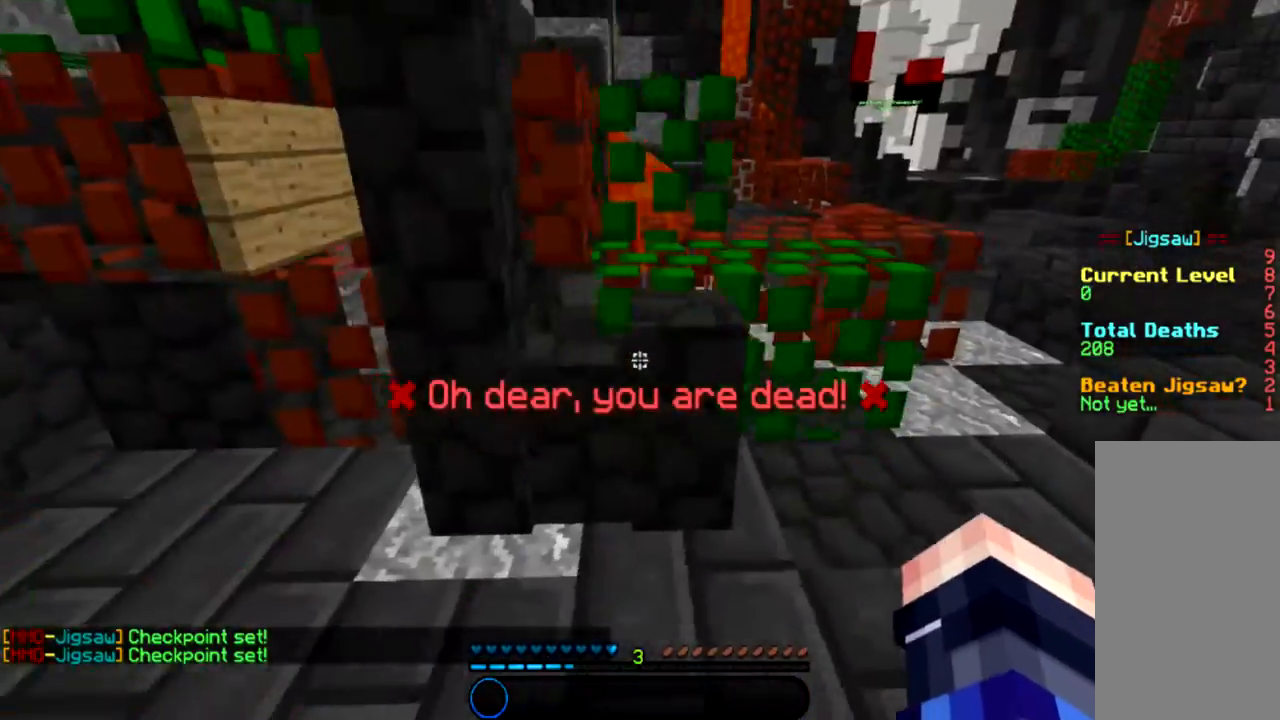
{"keys": ["a"], "mouse": [], "events": []}
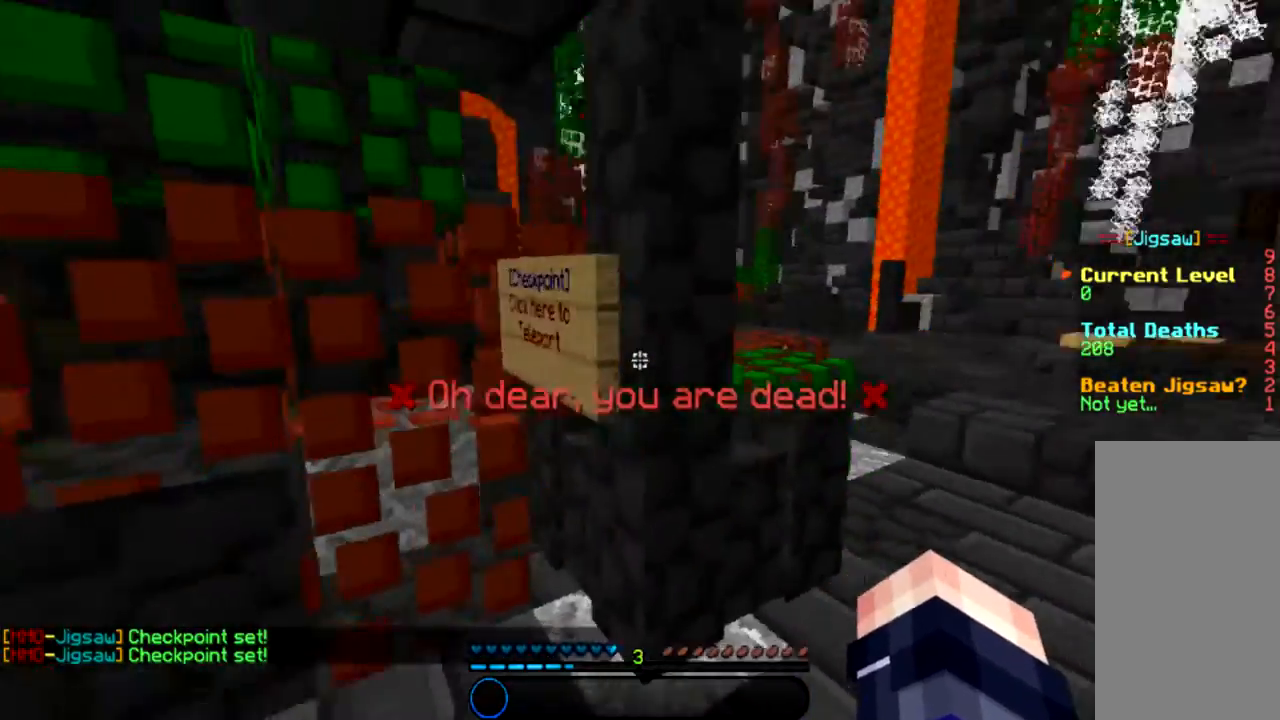
{"keys": ["a", "s"], "mouse": [], "events": [[434, "s", "down"]]}
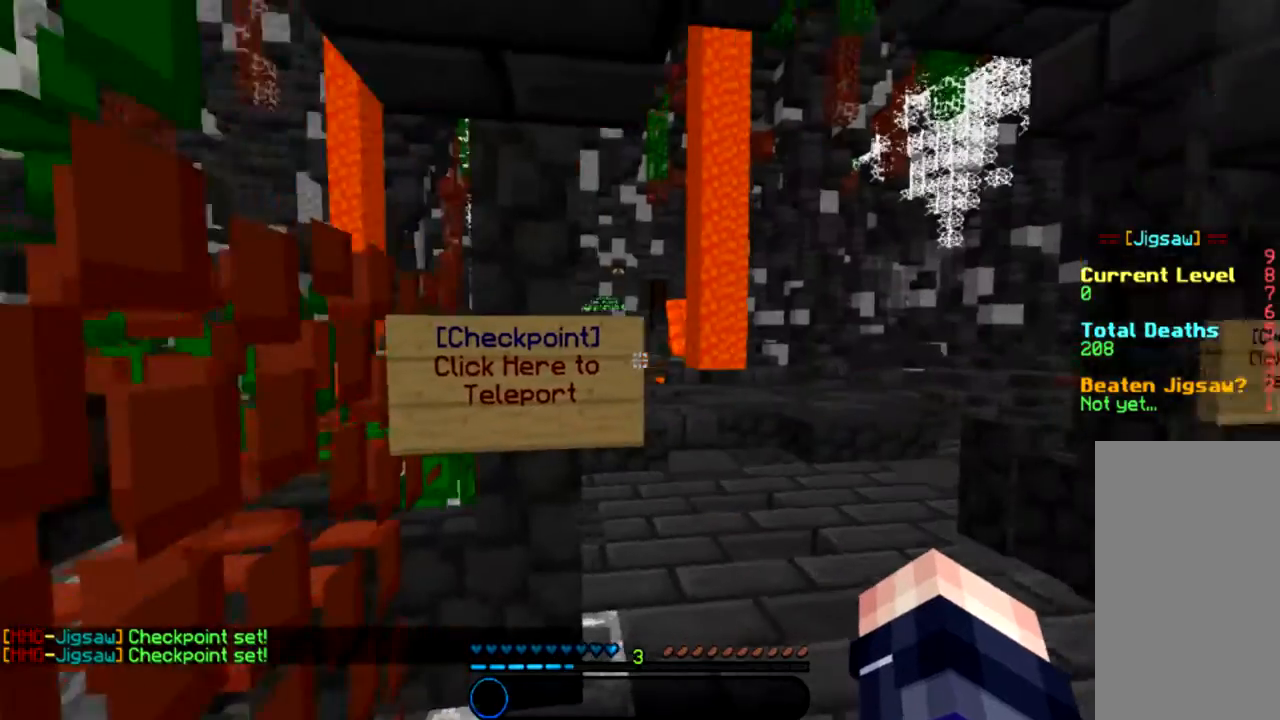
{"keys": [], "mouse": [], "events": [[67, "a", "up"], [167, "s", "up"]]}
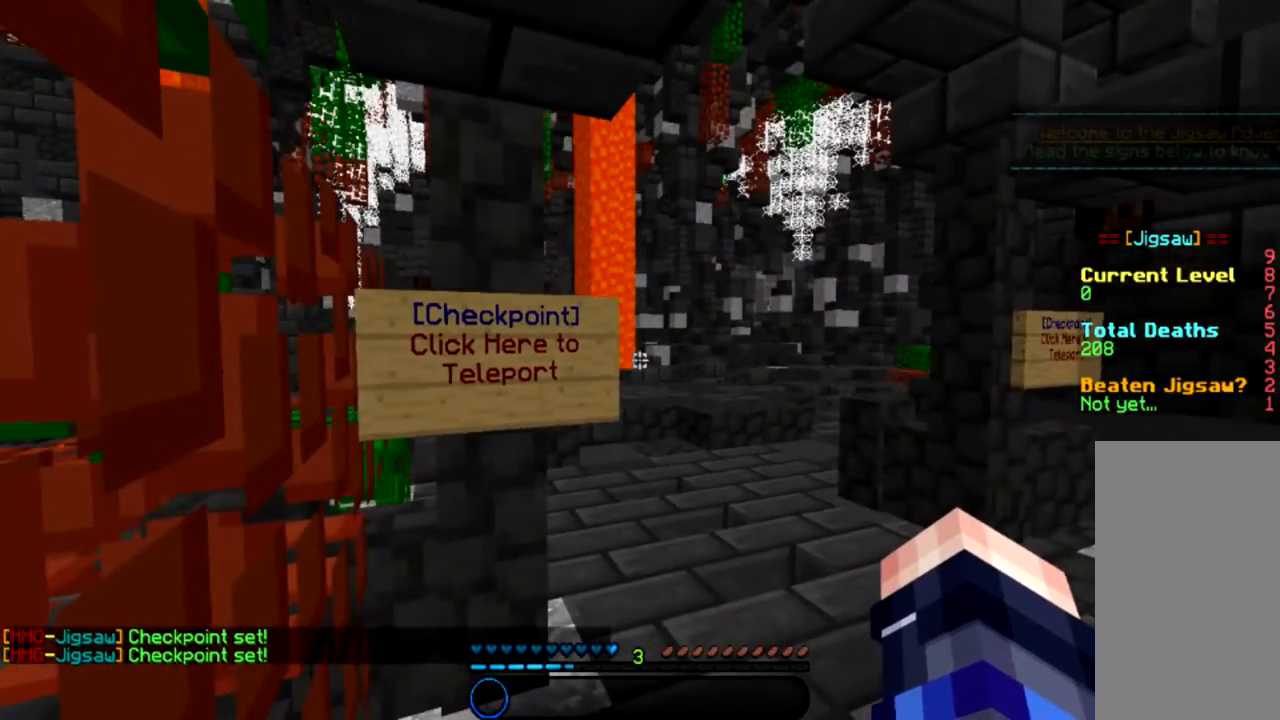
{"keys": [], "mouse": [], "events": []}
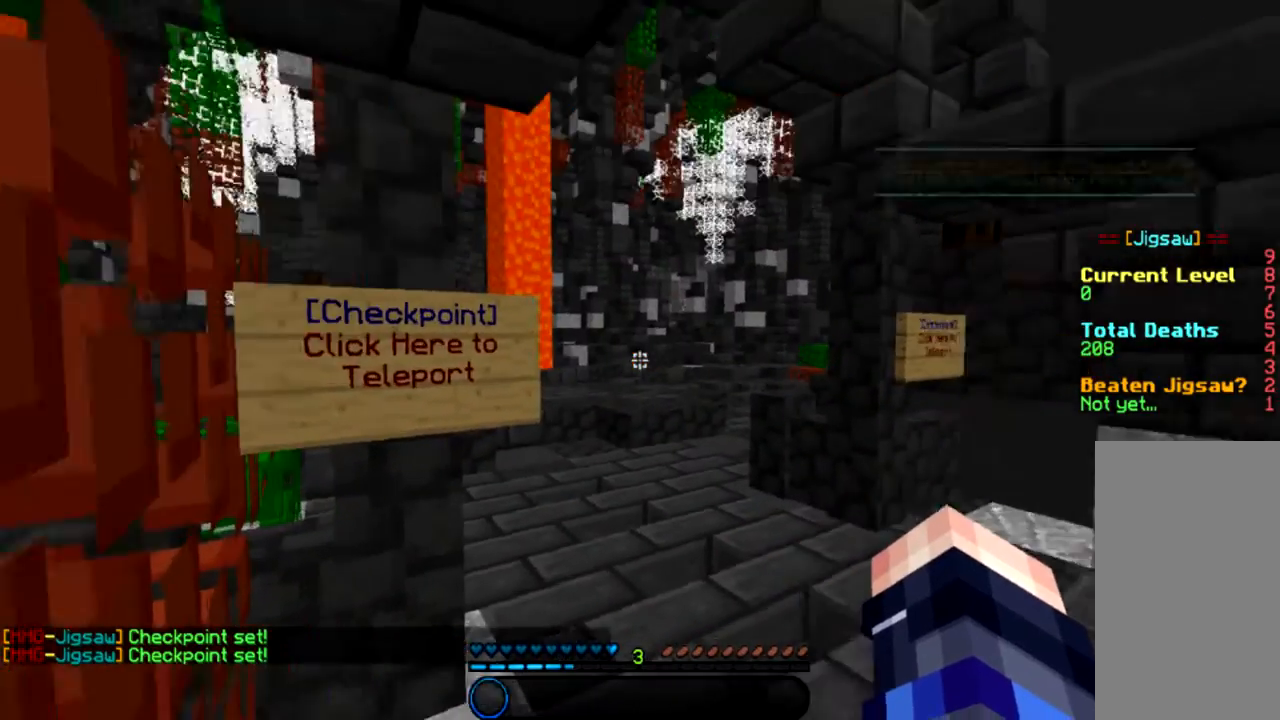
{"keys": [], "mouse": [], "events": []}
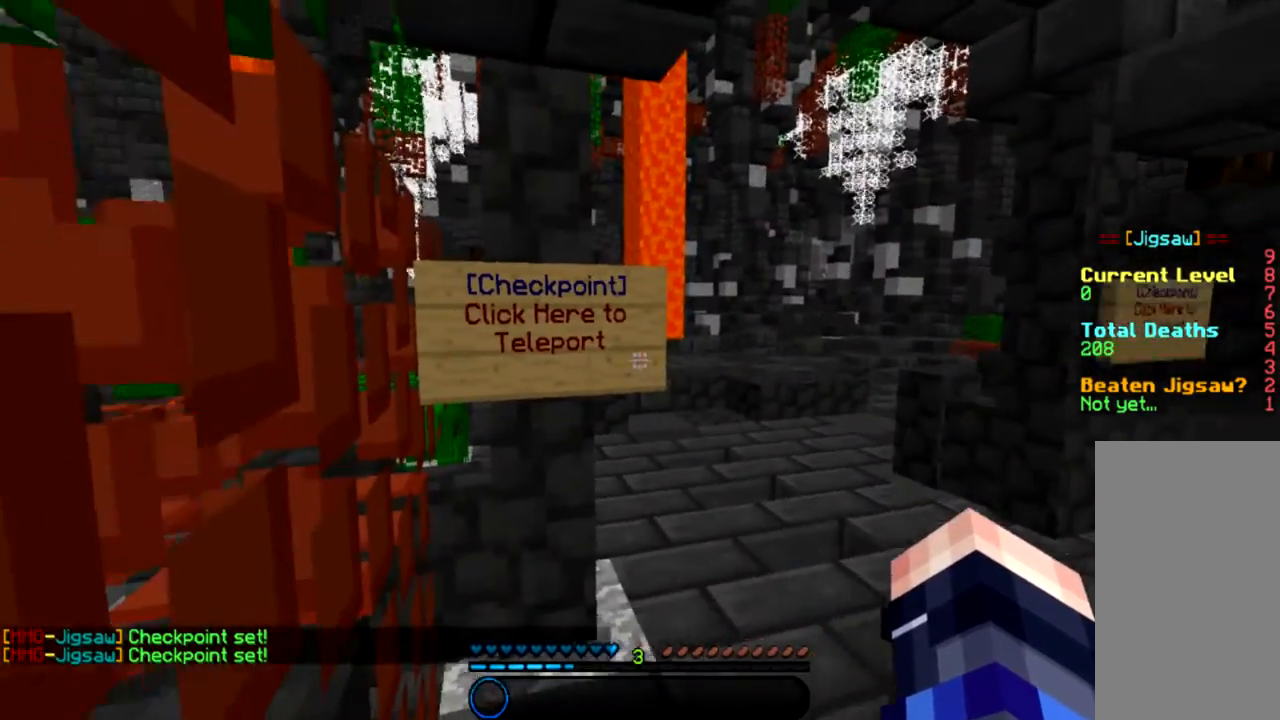
{"keys": [], "mouse": [], "events": [[301, "mouse_right", "down"], [468, "mouse_right", "up"]]}
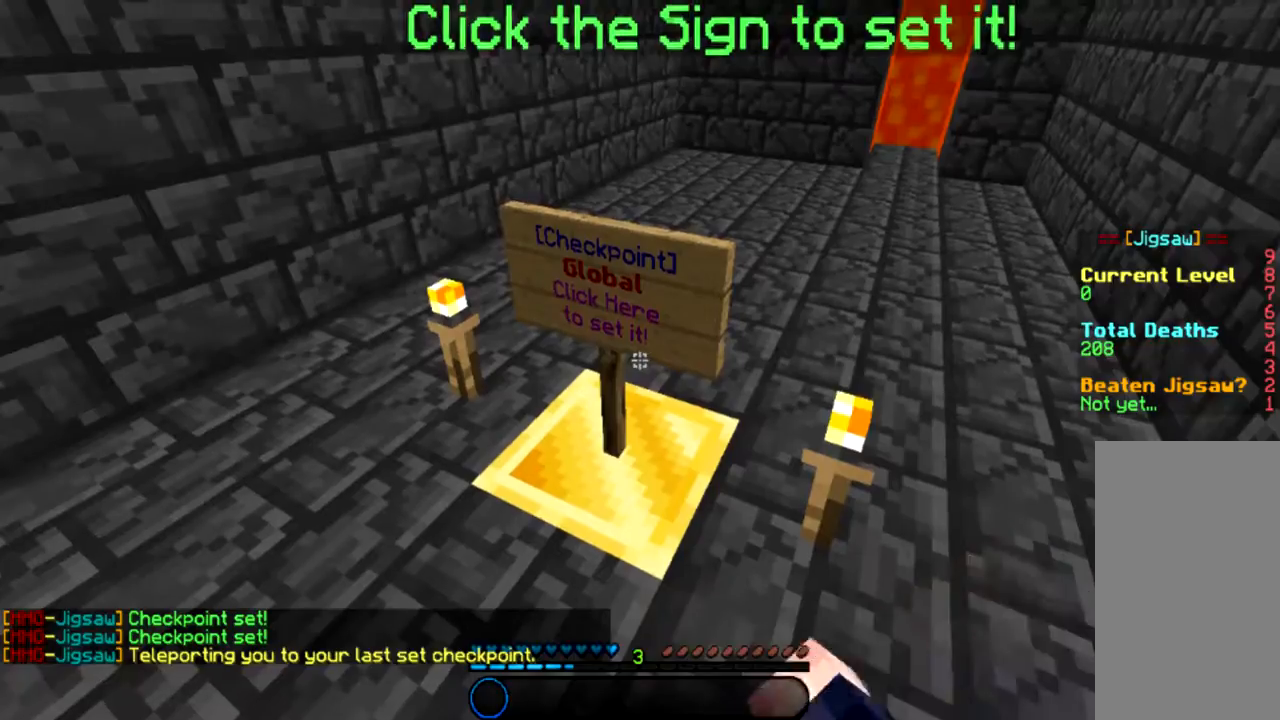
{"keys": ["w"], "mouse": [], "events": [[467, "w", "down"]]}
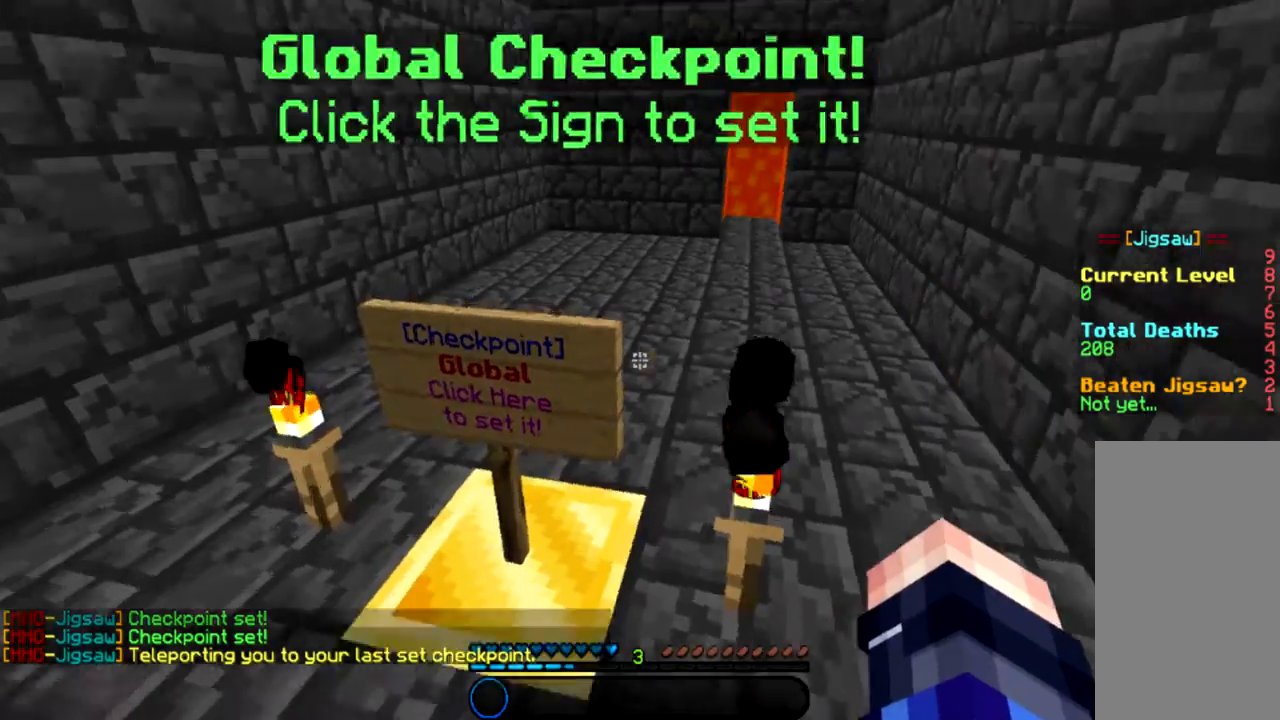
{"keys": ["w"], "mouse": [], "events": []}
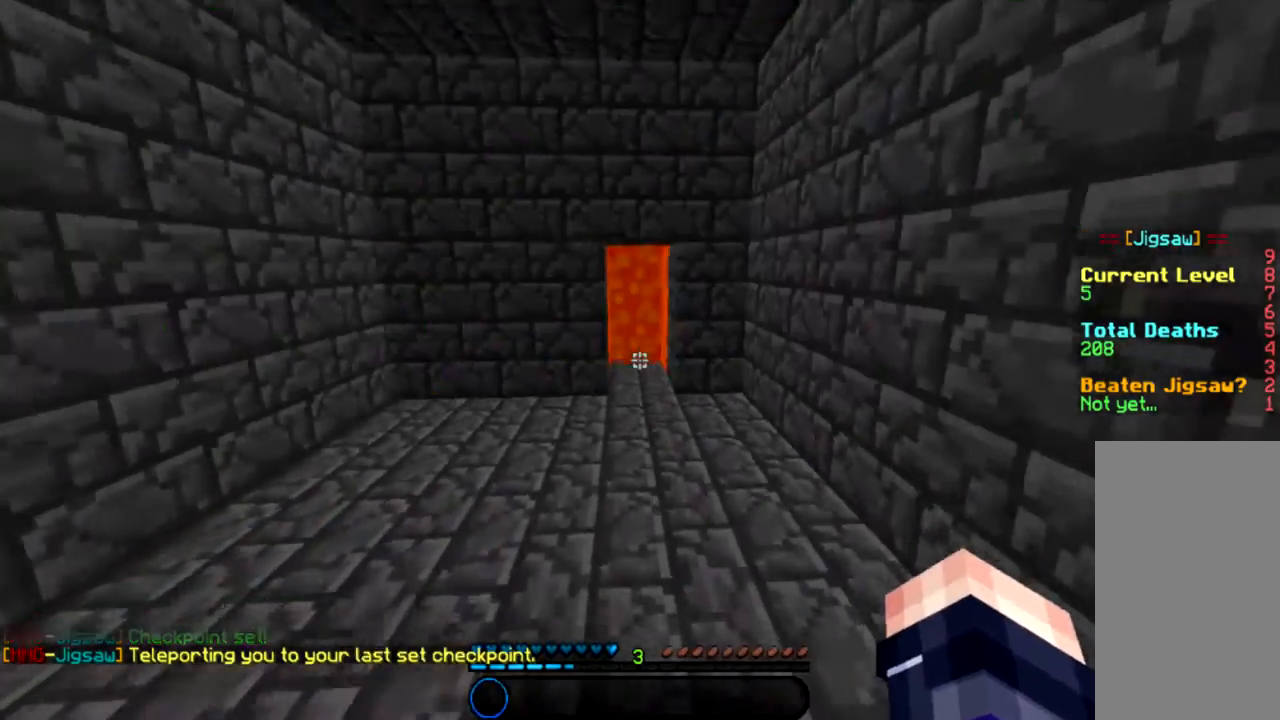
{"keys": ["w"], "mouse": [], "events": [[33, "space", "down"], [234, "space", "up"]]}
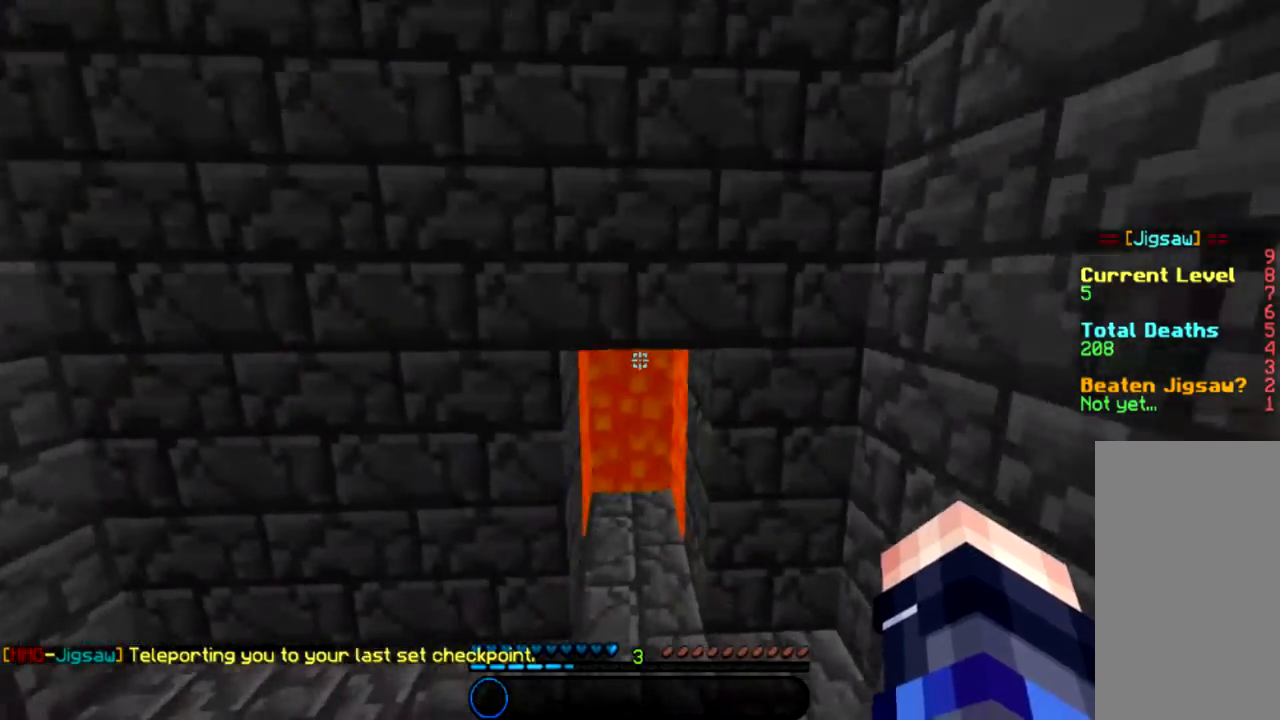
{"keys": ["w"], "mouse": [], "events": []}